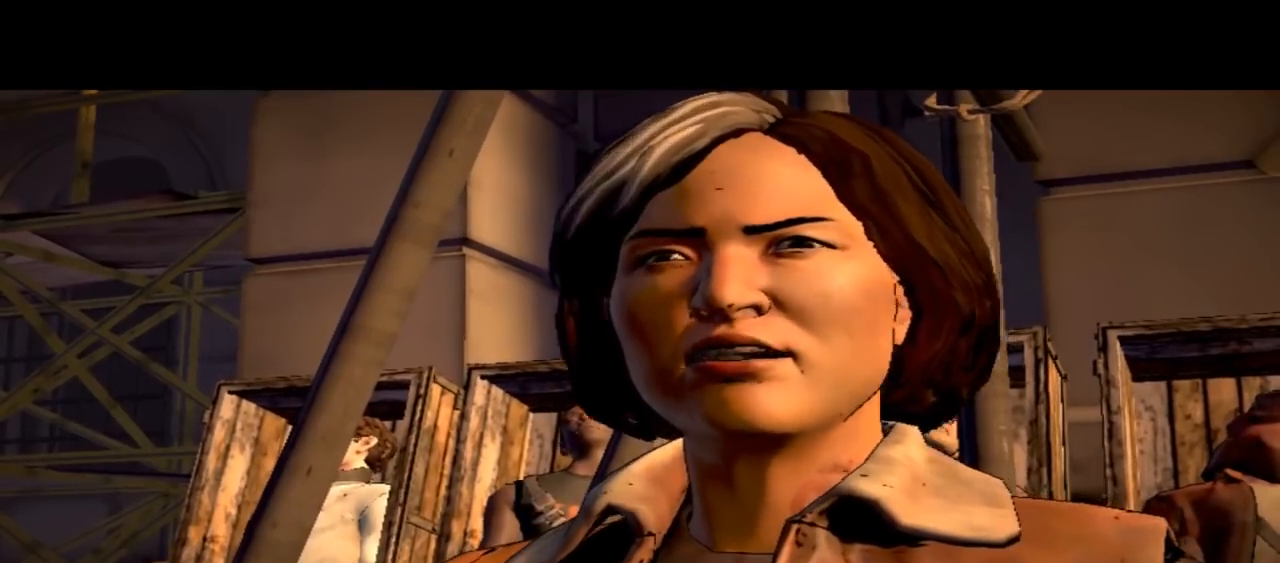
Gameplay with a controller (Xbox layout); each line is a JSON object with the inputs held at the frame after it. "events" lists button and stick changes between this image and that frame as [ms after this image, input, new state], when the widget could be followed in between. Not read: L1 L2 L3 R1 R2 R3.
{"buttons": [], "left_stick": "center", "right_stick": "down-right", "events": [[200, "right_stick", "down-right"]]}
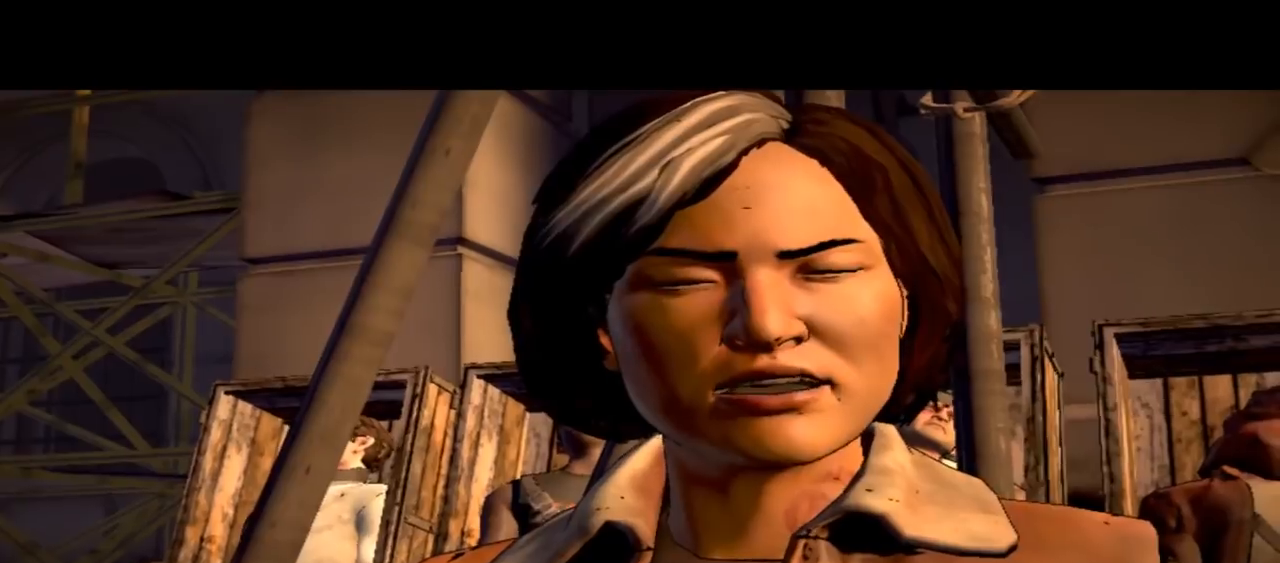
{"buttons": [], "left_stick": "center", "right_stick": "center", "events": [[33, "right_stick", "center"]]}
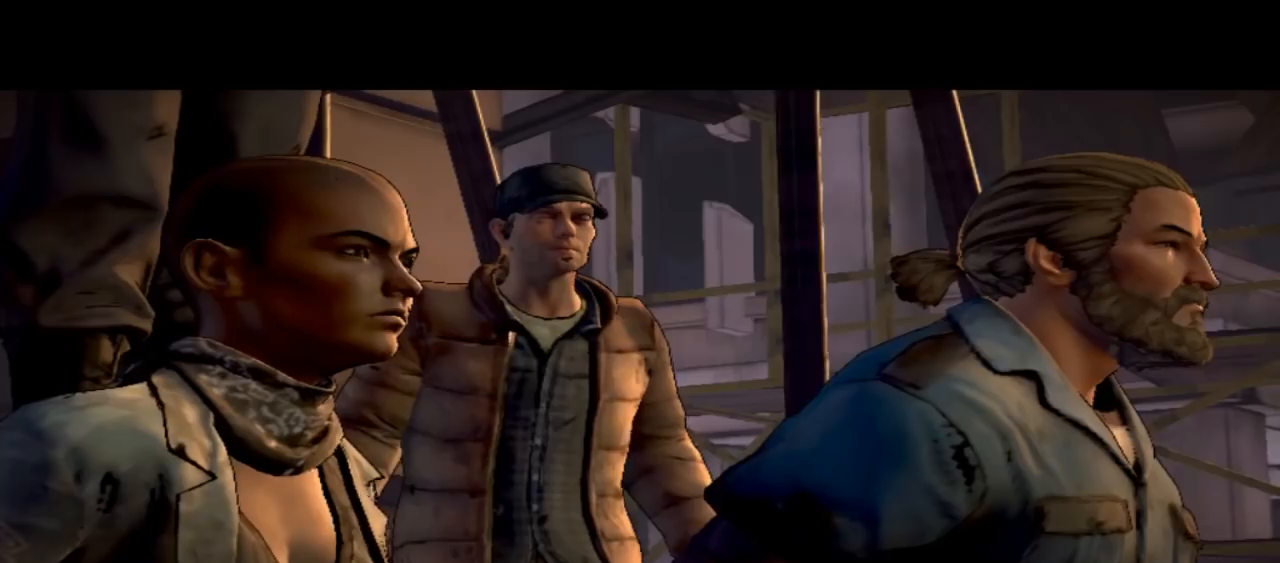
{"buttons": [], "left_stick": "center", "right_stick": "center", "events": []}
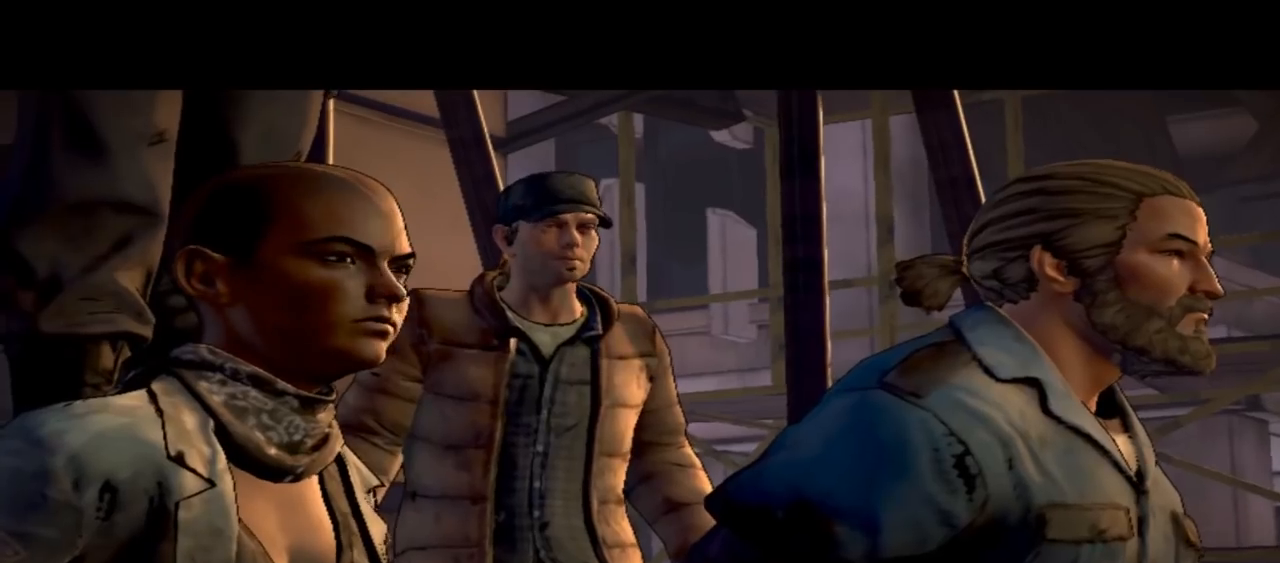
{"buttons": [], "left_stick": "center", "right_stick": "center", "events": []}
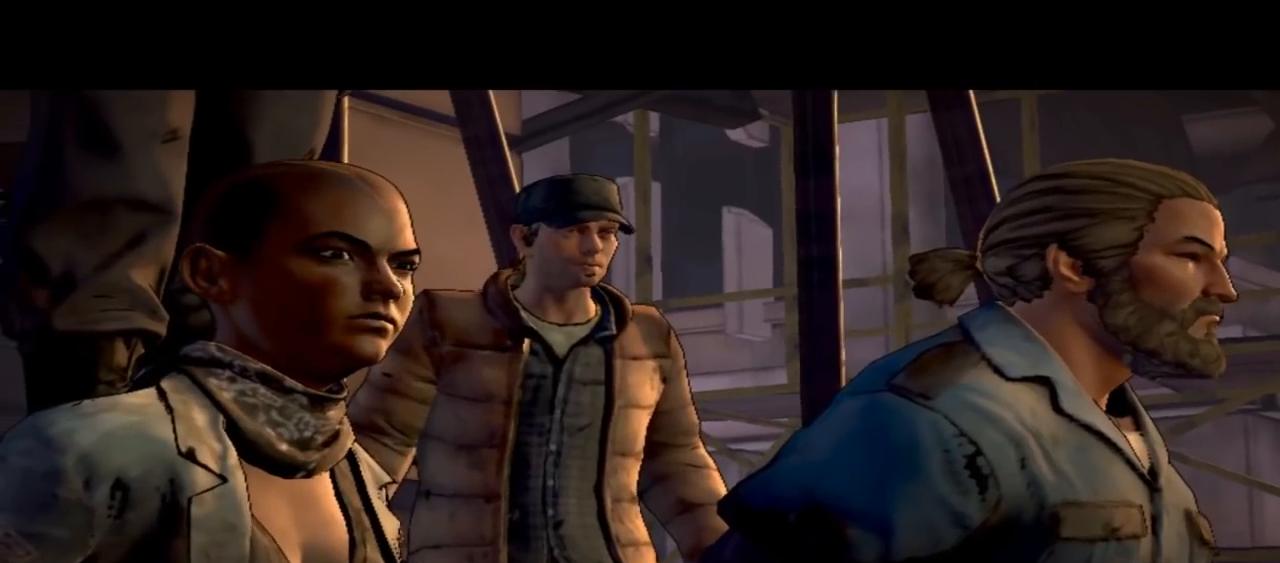
{"buttons": [], "left_stick": "center", "right_stick": "center", "events": []}
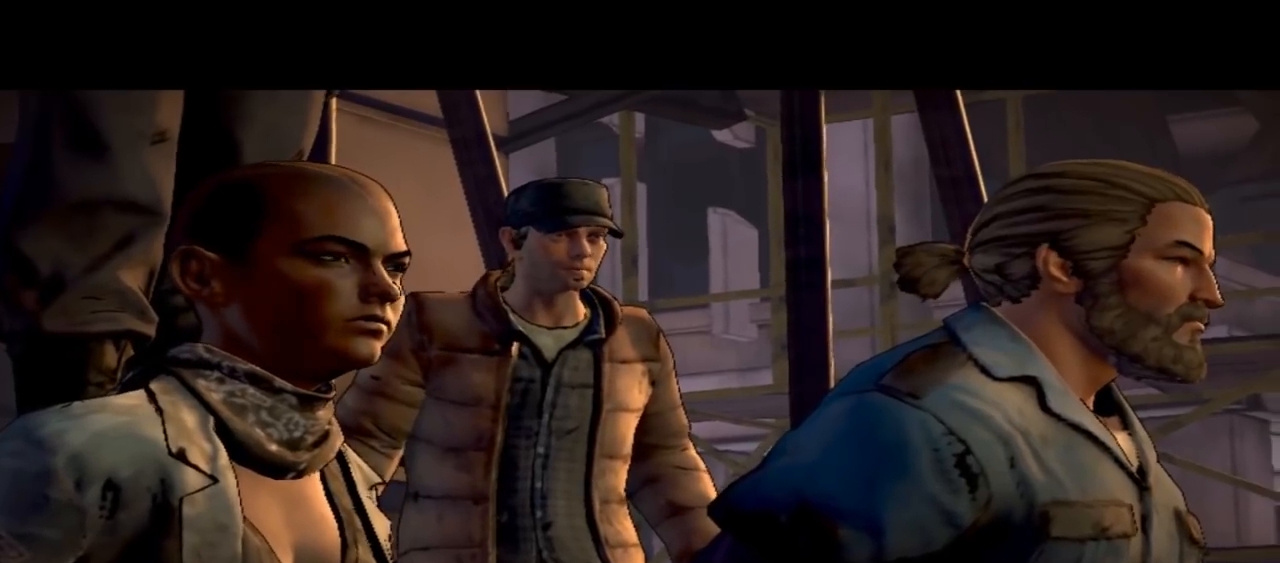
{"buttons": [], "left_stick": "center", "right_stick": "center", "events": []}
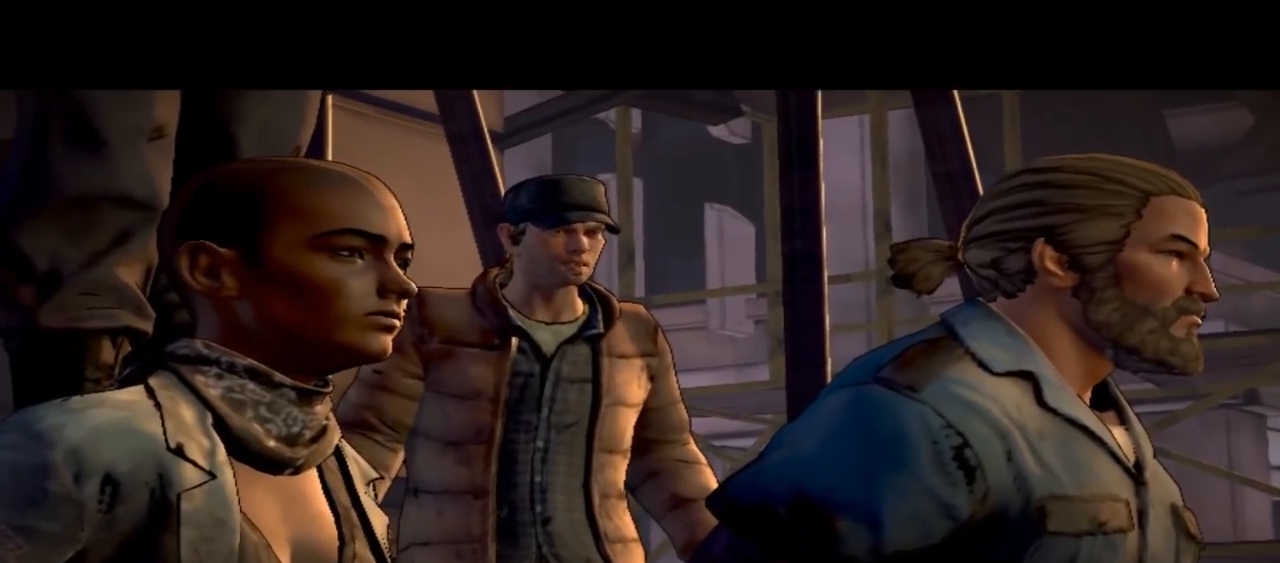
{"buttons": [], "left_stick": "center", "right_stick": "center", "events": []}
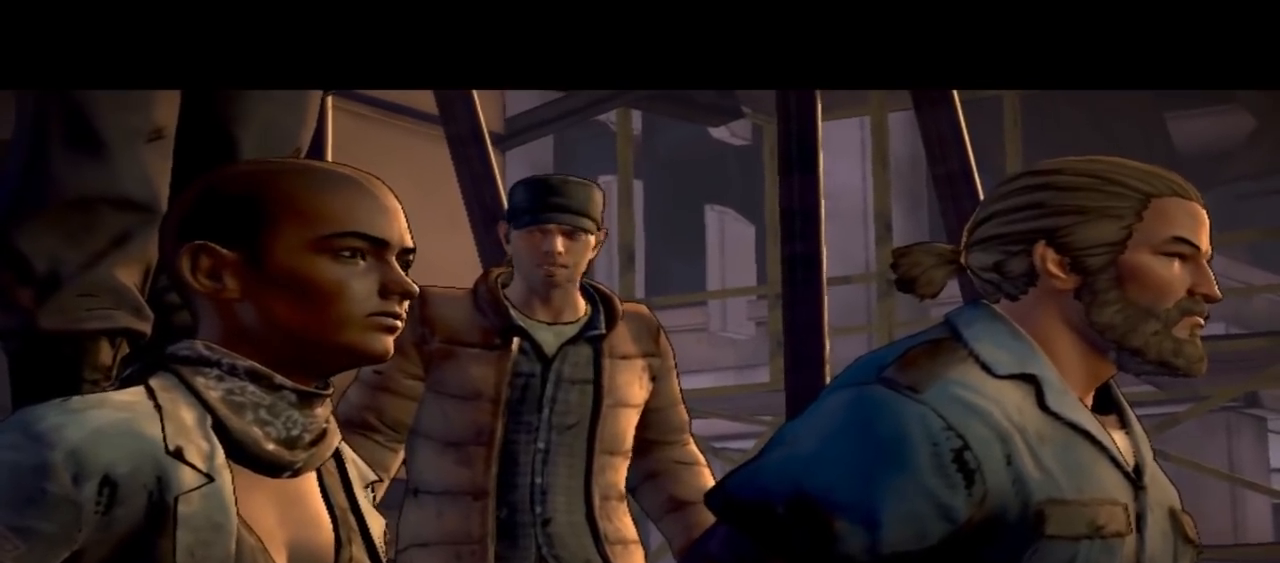
{"buttons": [], "left_stick": "center", "right_stick": "center", "events": []}
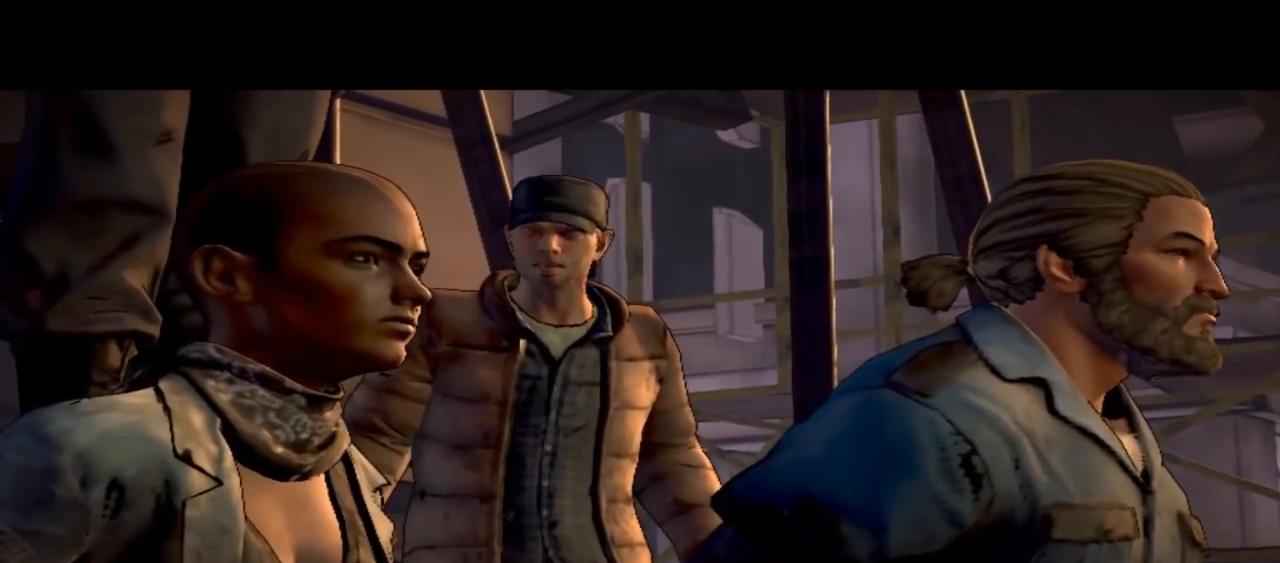
{"buttons": [], "left_stick": "center", "right_stick": "center", "events": []}
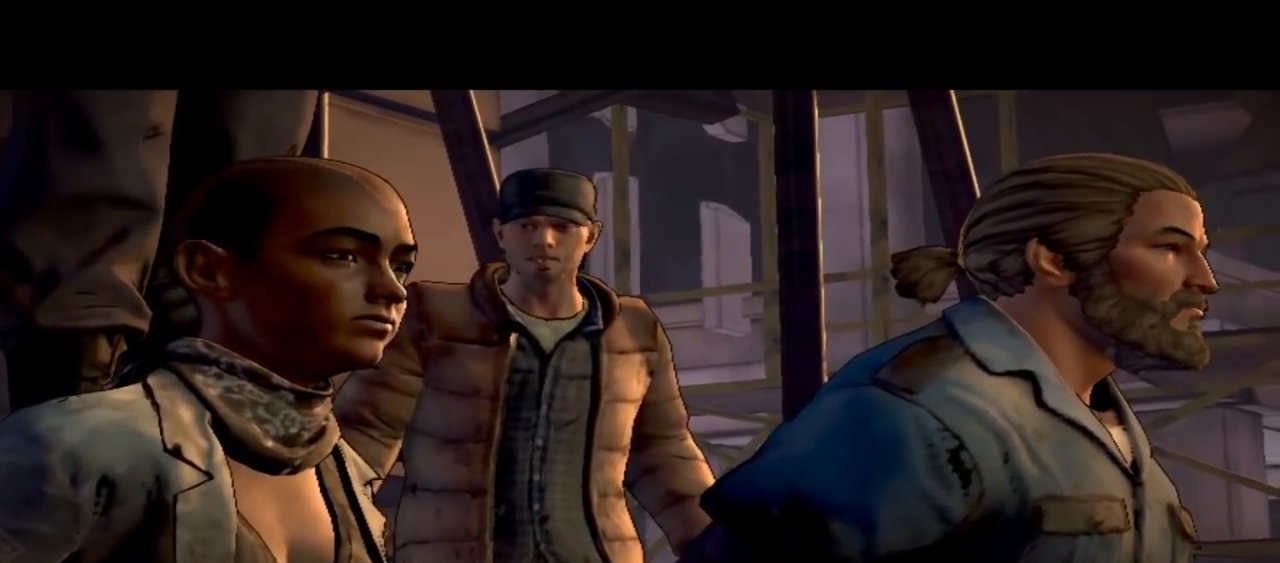
{"buttons": [], "left_stick": "center", "right_stick": "center", "events": []}
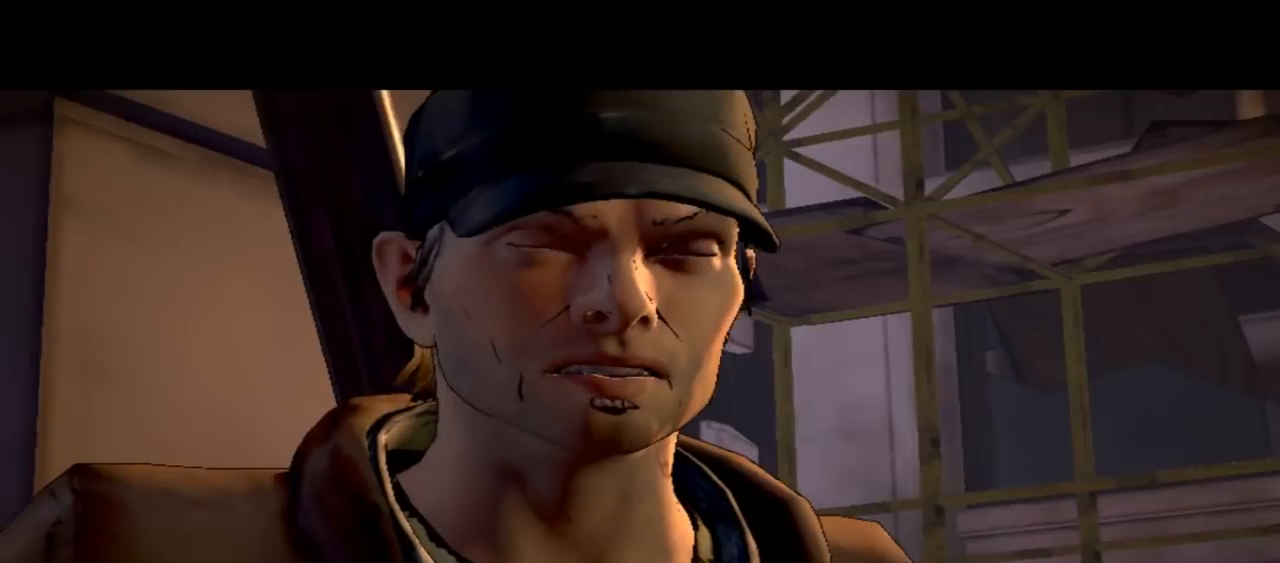
{"buttons": [], "left_stick": "center", "right_stick": "center", "events": []}
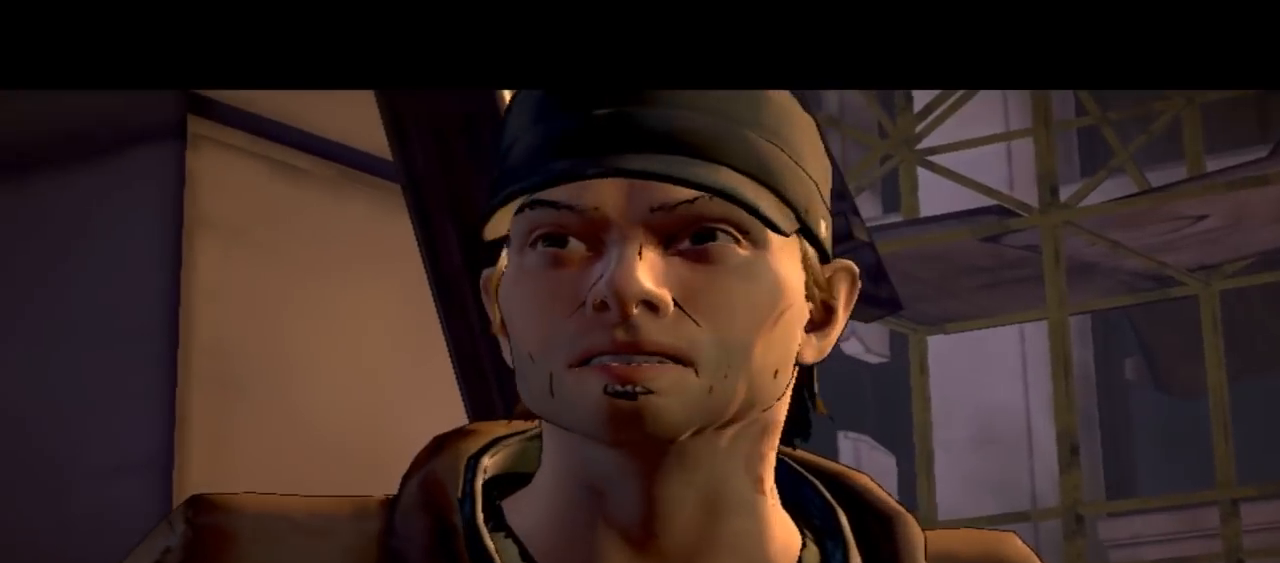
{"buttons": [], "left_stick": "center", "right_stick": "down-right", "events": [[400, "right_stick", "down-right"]]}
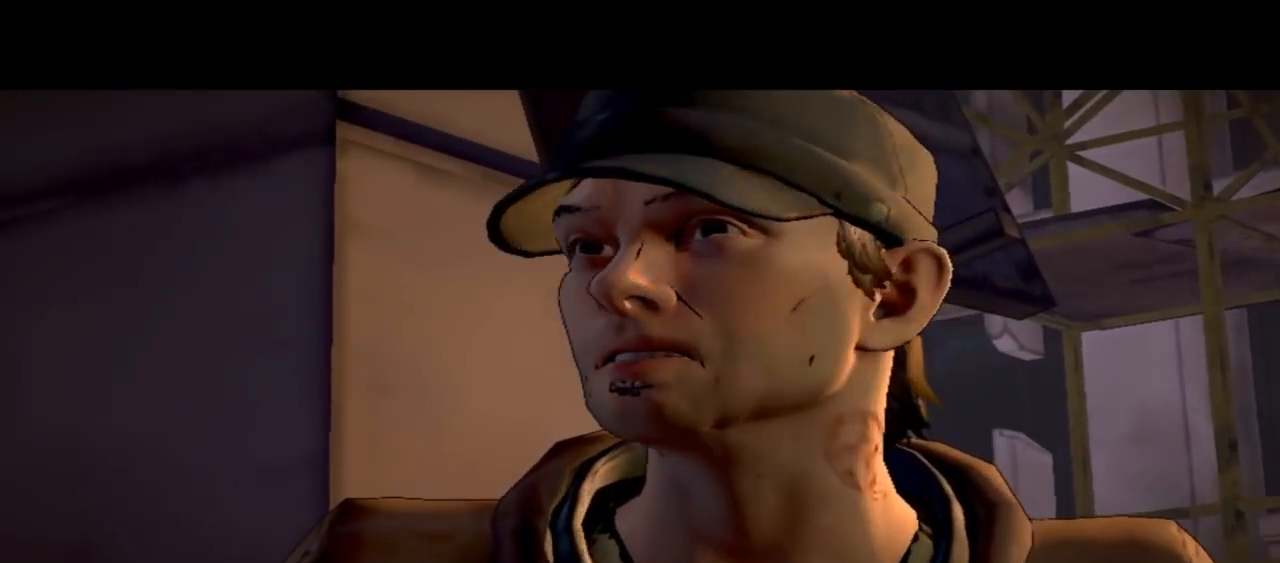
{"buttons": [], "left_stick": "center", "right_stick": "center", "events": [[267, "right_stick", "center"]]}
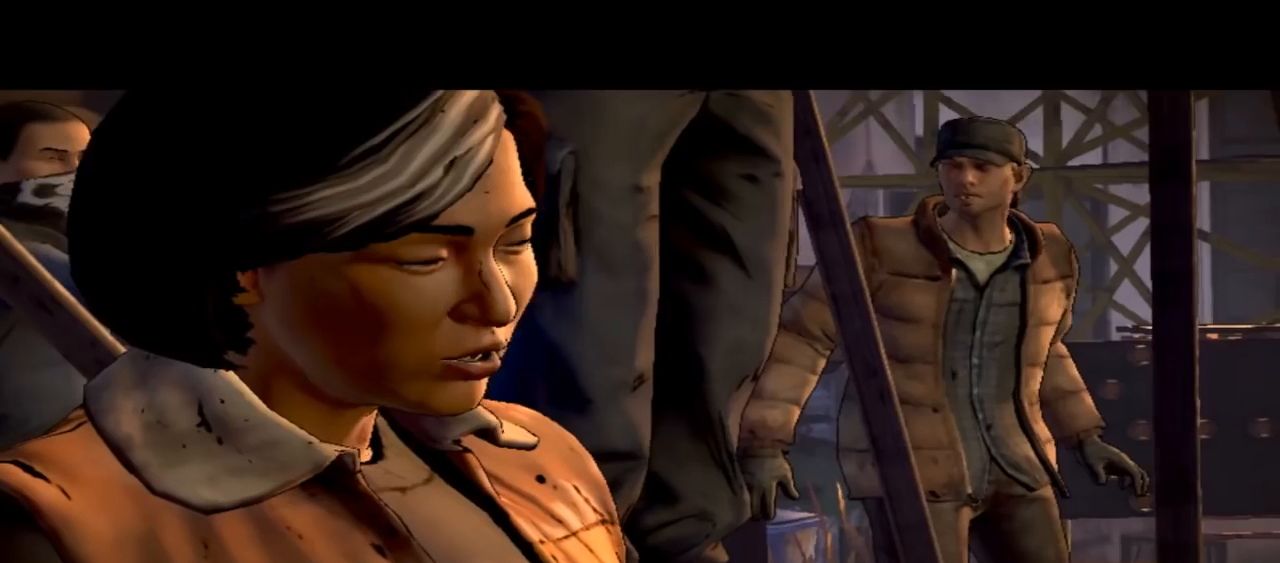
{"buttons": [], "left_stick": "center", "right_stick": "center", "events": []}
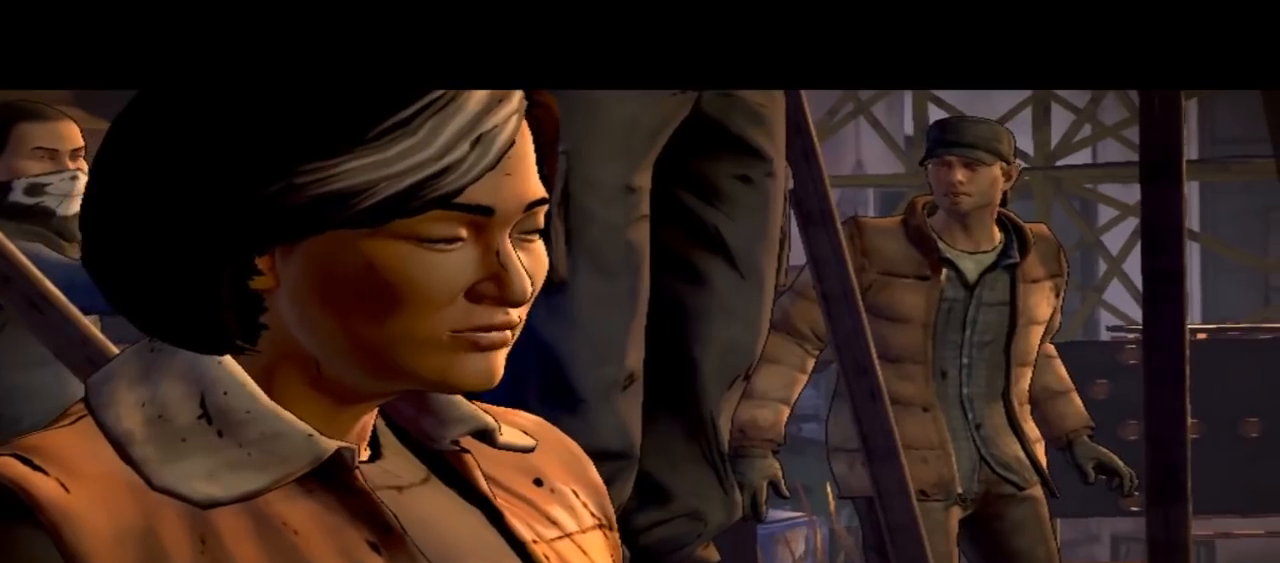
{"buttons": [], "left_stick": "center", "right_stick": "down-right", "events": [[500, "right_stick", "down-right"]]}
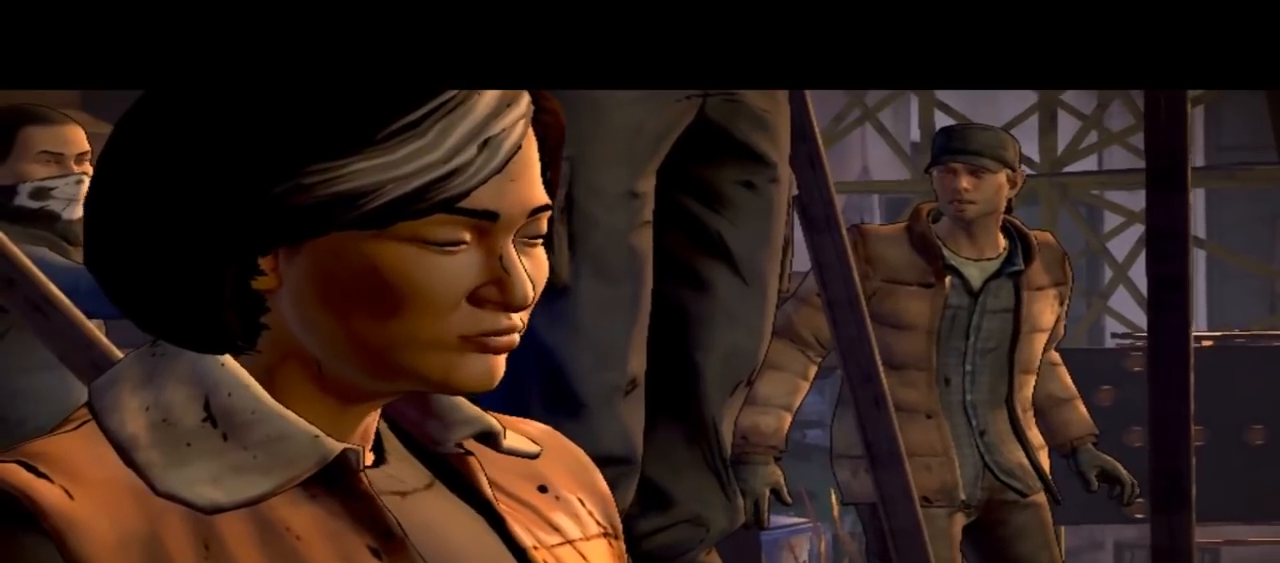
{"buttons": [], "left_stick": "center", "right_stick": "center", "events": [[433, "right_stick", "center"]]}
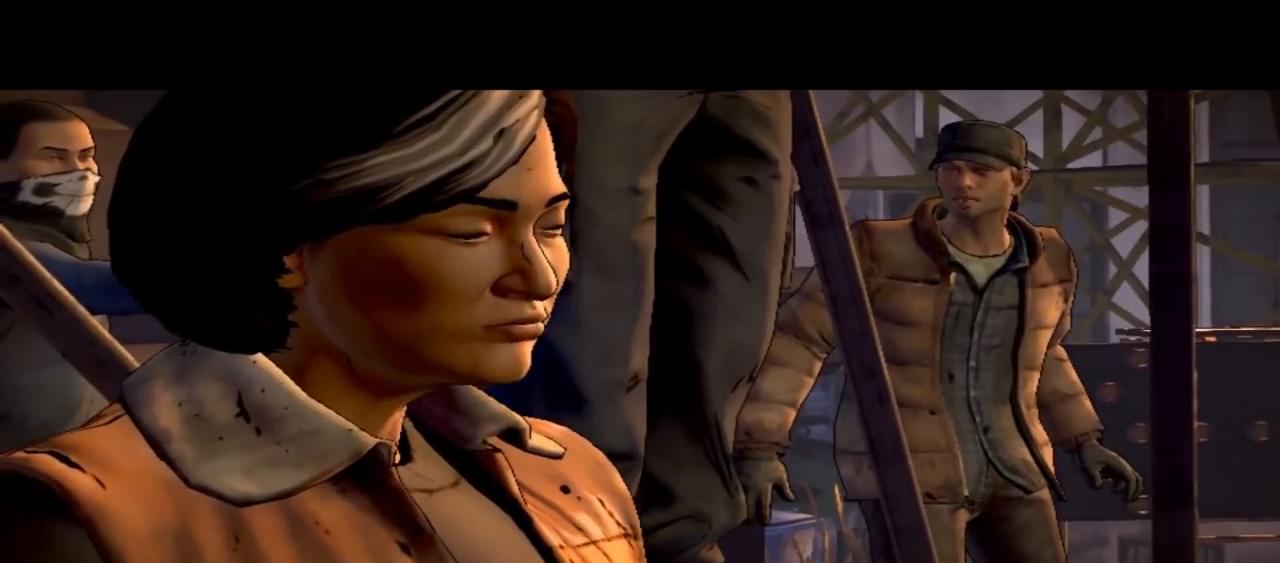
{"buttons": [], "left_stick": "center", "right_stick": "center", "events": []}
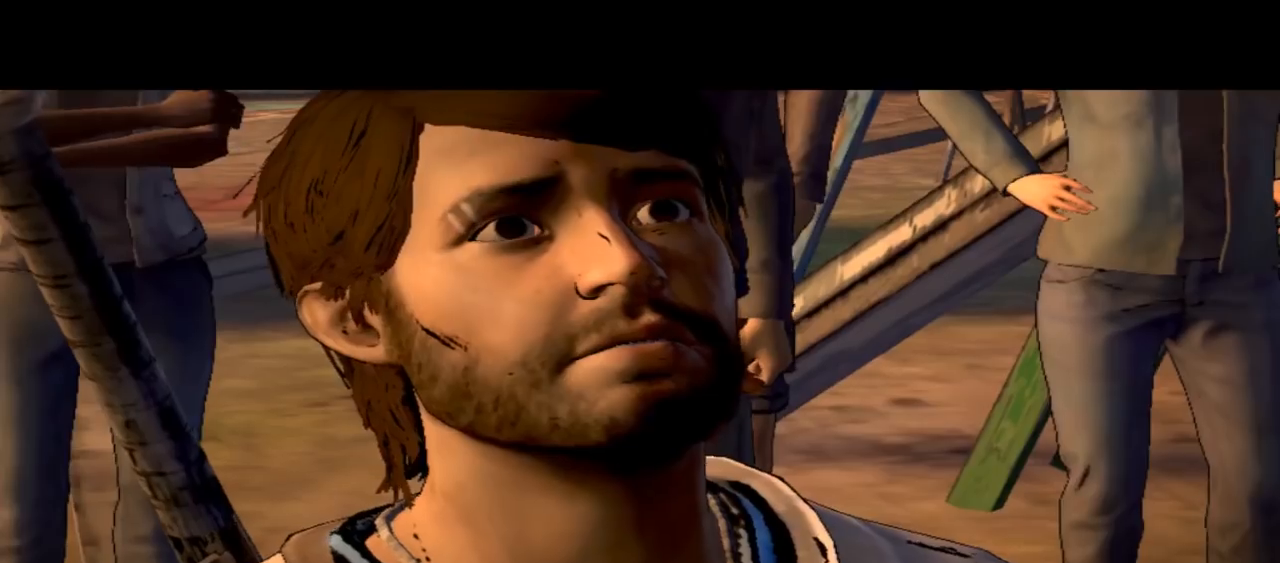
{"buttons": [], "left_stick": "center", "right_stick": "center", "events": []}
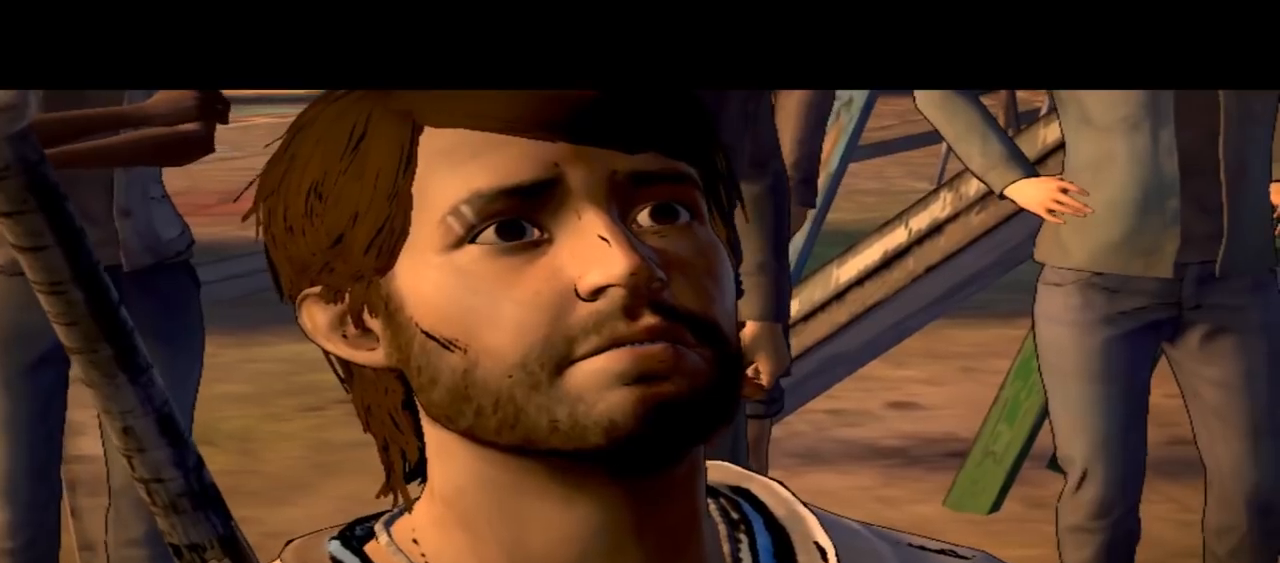
{"buttons": [], "left_stick": "center", "right_stick": "center", "events": []}